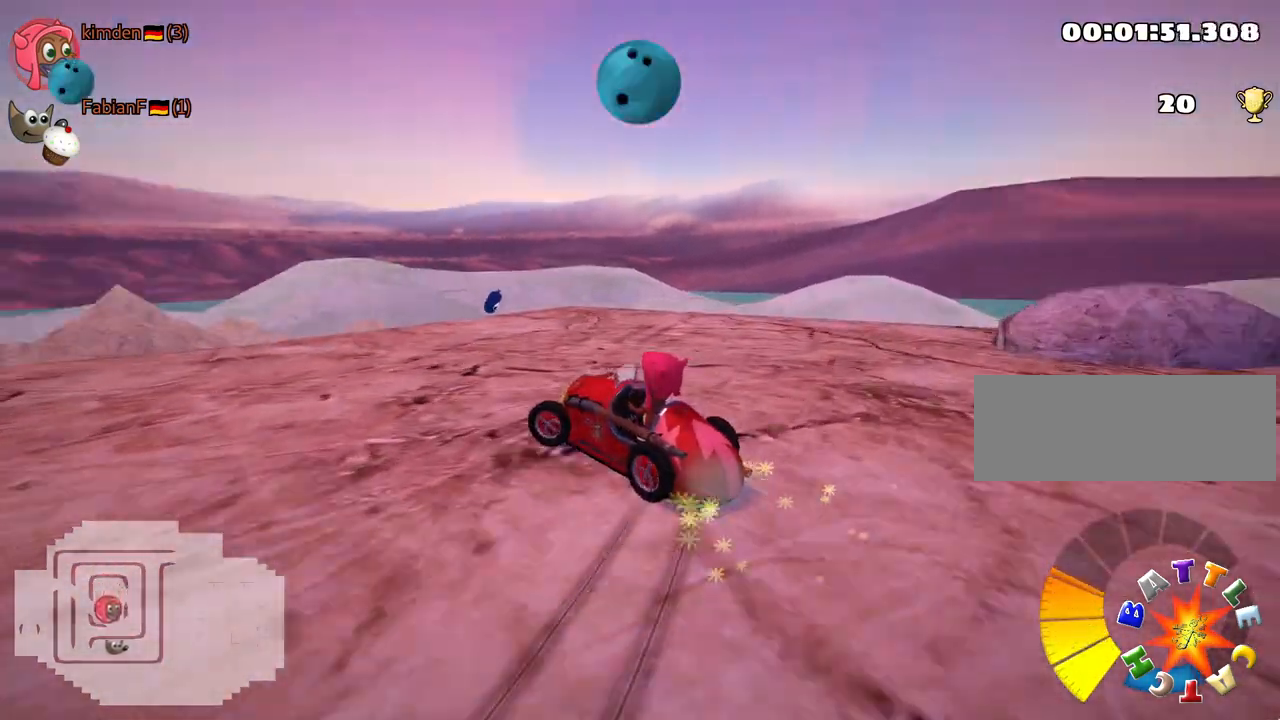
Gameplay with keyboard; each line is a JSON object with the keys held at the frame after it. "events" lists presses ("down") and releases ("up") of "down", "fire", "flag", "left", "look", "nitro", "right", "skid" and "up" between this image and that frame as [ms after this image, input, new state], when the widget could be followed in between. No other keys are recorded. Mouse input is not recorded. Key names are as the overlay labels them; some are game actions (e.g. jump) rather than physical keys.
{"keys": ["down"], "events": [[400, "down", "down"], [417, "skid", "up"], [467, "left", "up"]]}
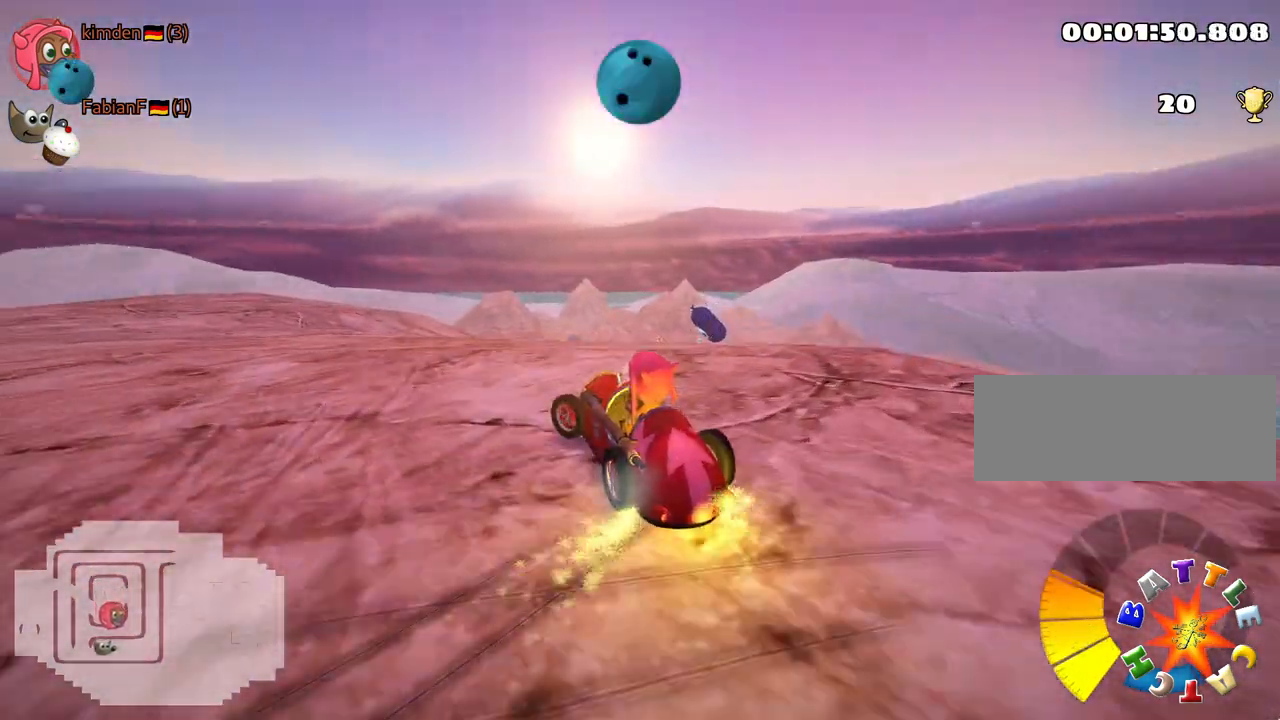
{"keys": [], "events": [[467, "down", "up"]]}
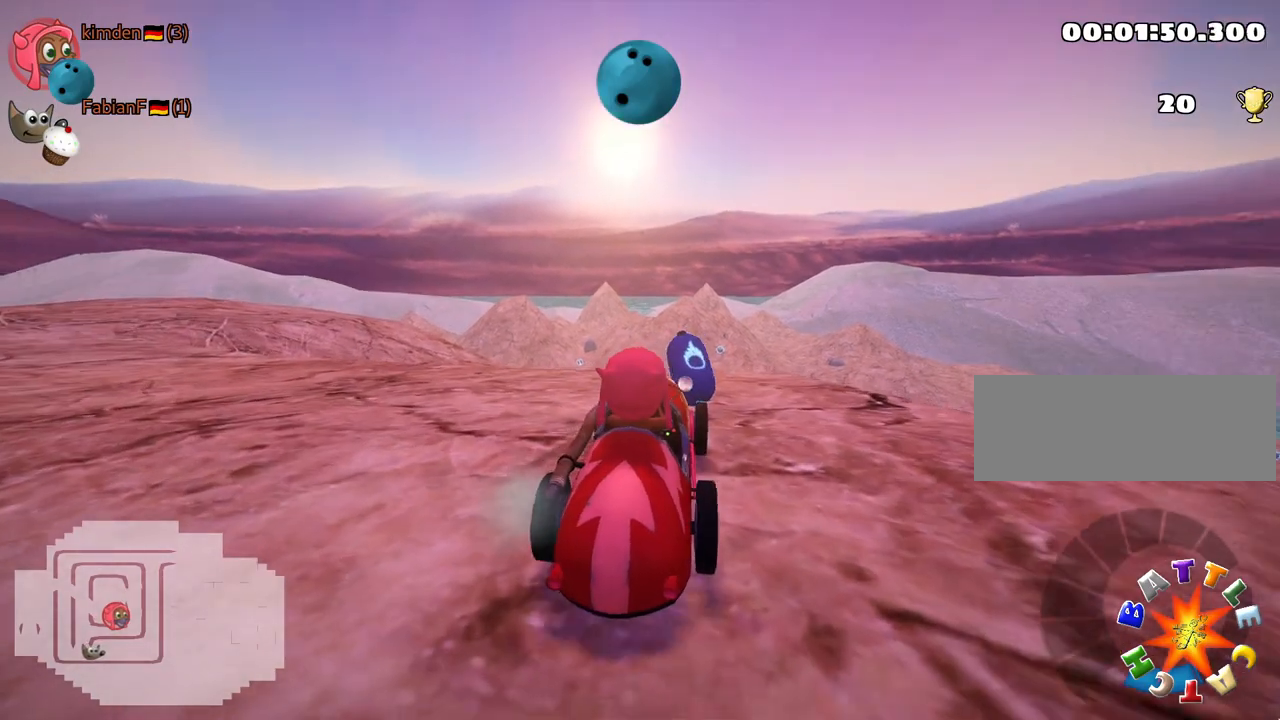
{"keys": ["up"], "events": [[200, "up", "down"]]}
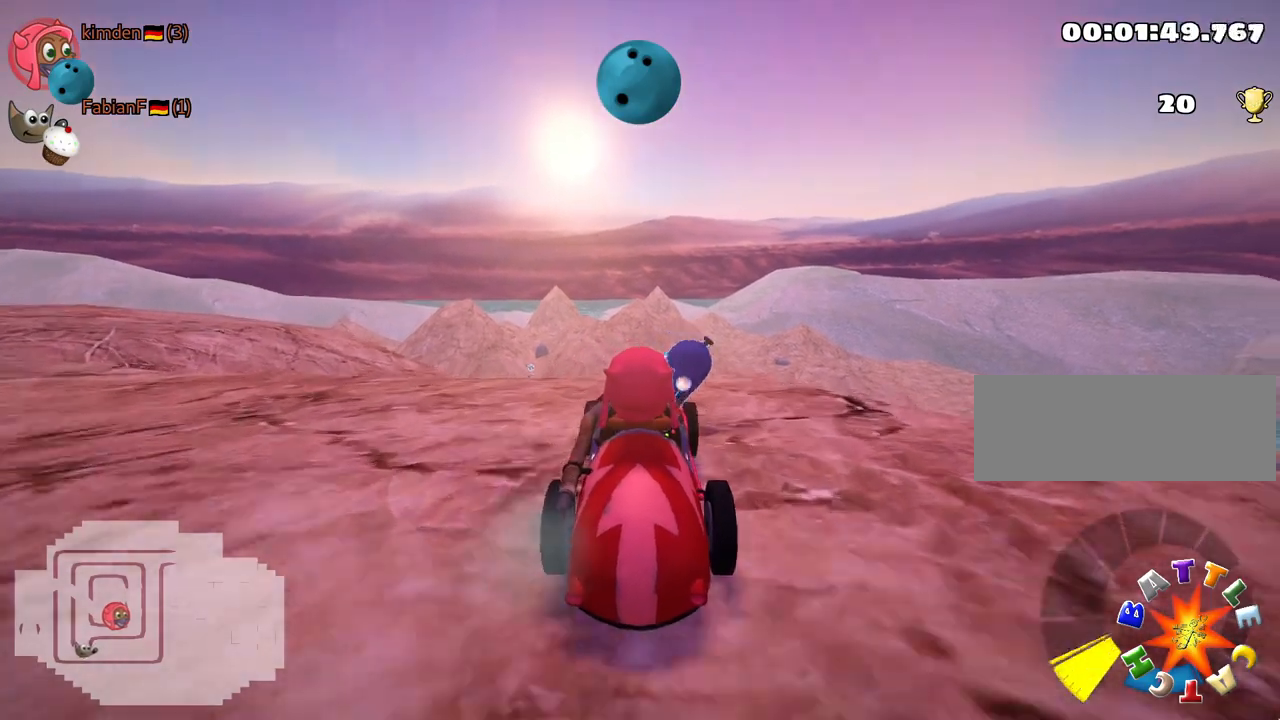
{"keys": ["down"], "events": [[100, "up", "up"], [183, "down", "down"]]}
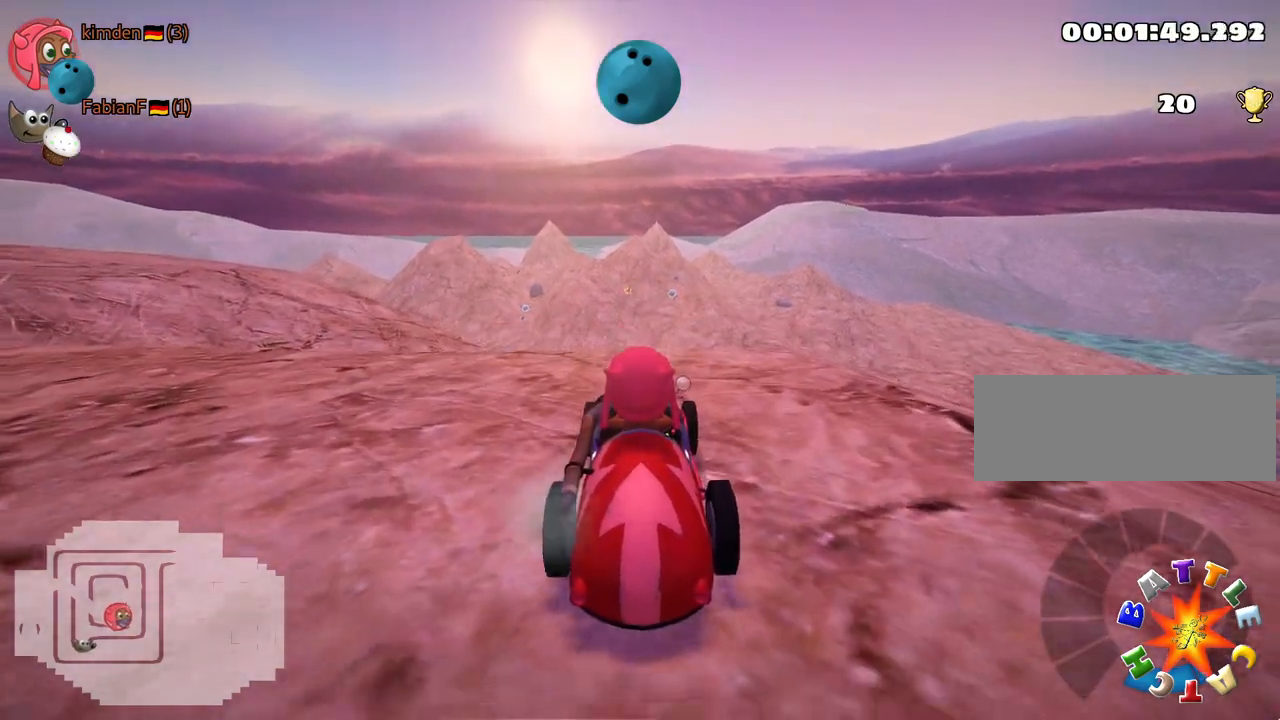
{"keys": ["down", "left"], "events": [[400, "left", "down"]]}
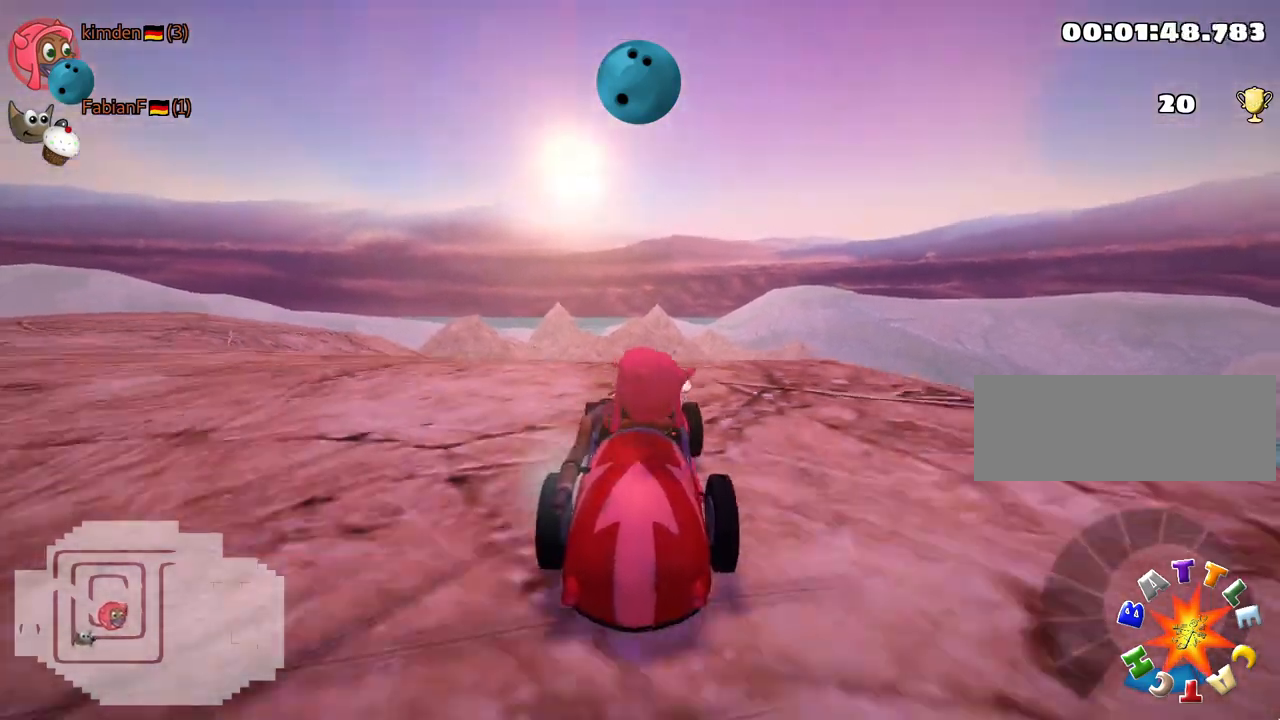
{"keys": ["up"], "events": [[167, "down", "up"], [217, "left", "up"], [283, "fire", "down"], [417, "fire", "up"], [467, "up", "down"]]}
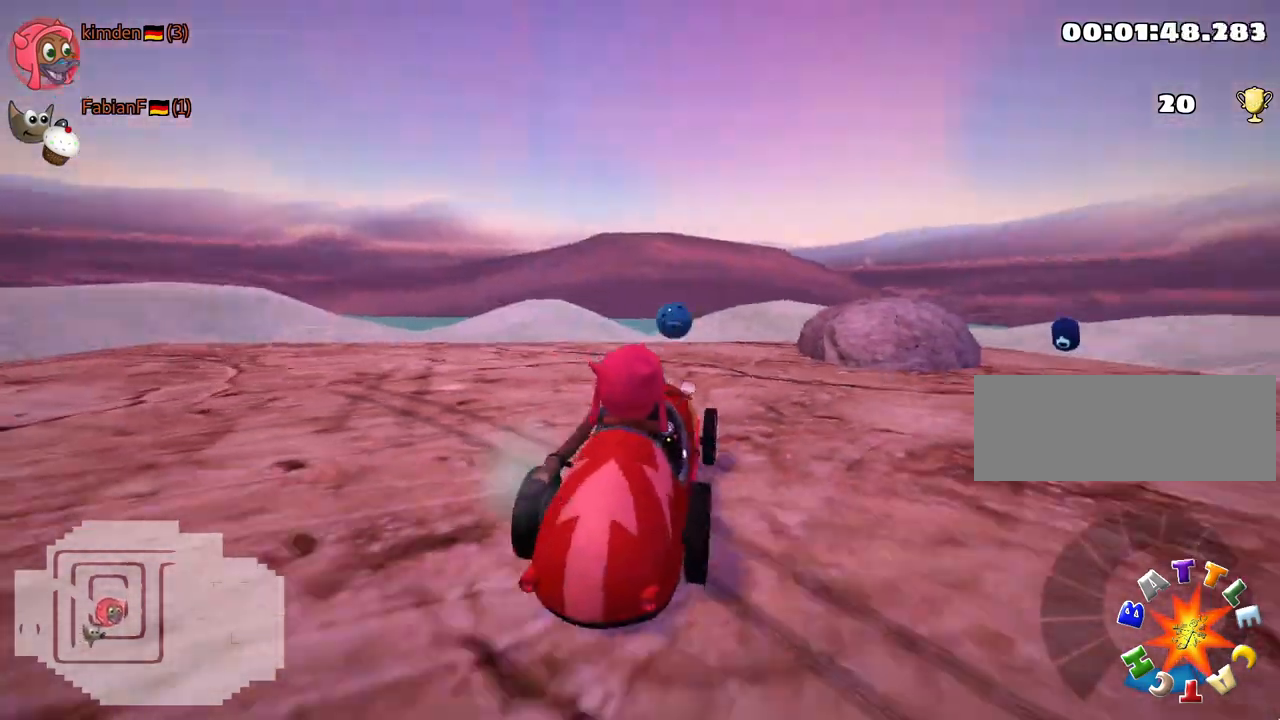
{"keys": ["right", "up"], "events": [[117, "right", "down"]]}
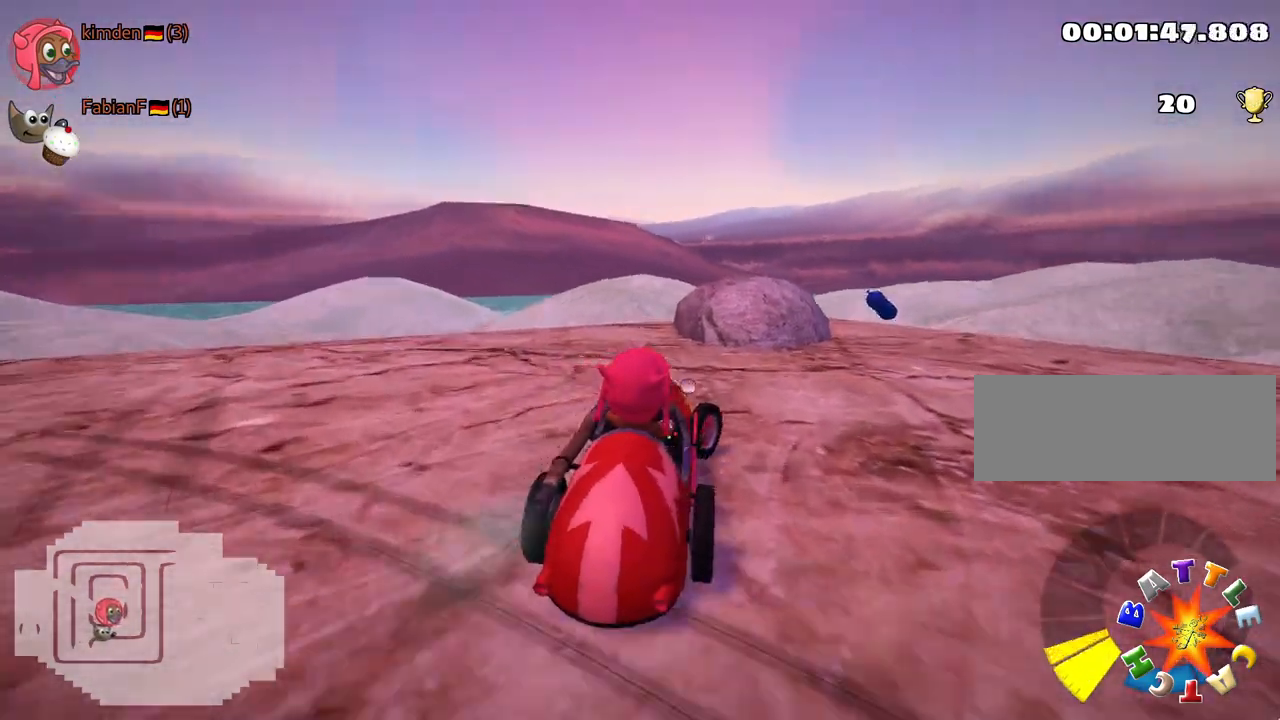
{"keys": ["left", "up"], "events": [[450, "right", "up"], [483, "left", "down"]]}
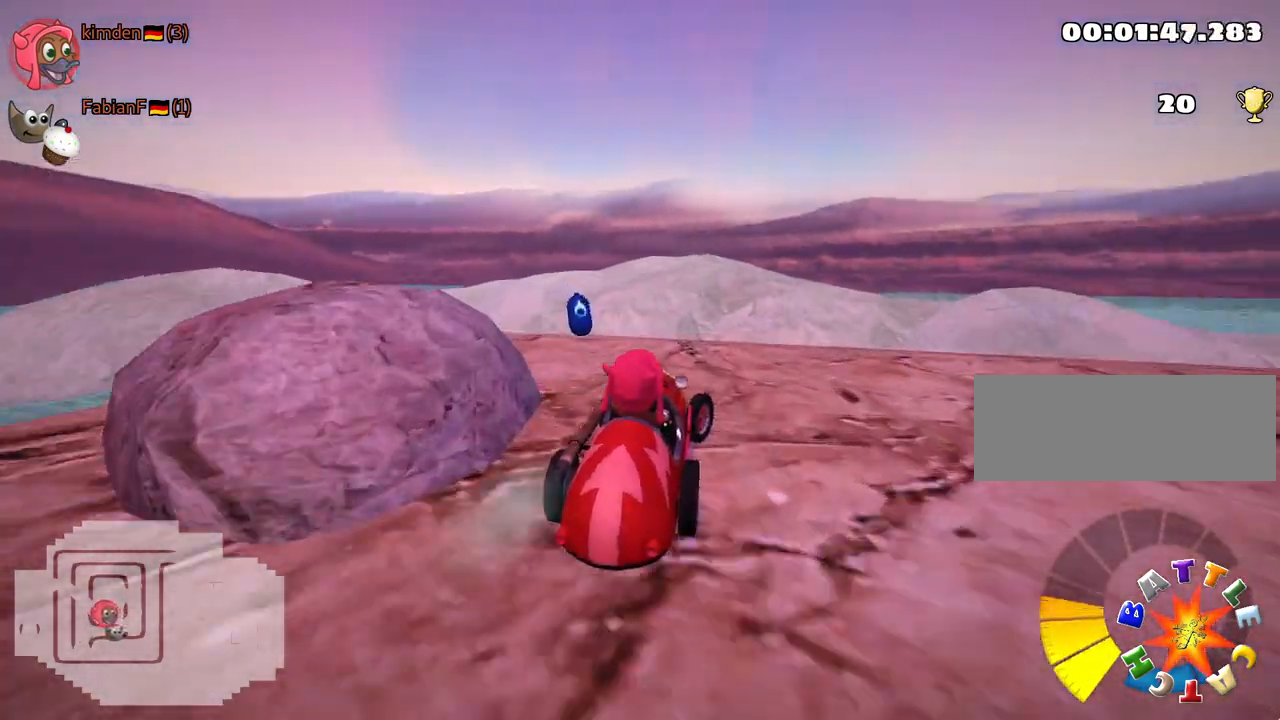
{"keys": ["nitro", "skid", "up"], "events": [[17, "skid", "down"], [117, "nitro", "down"], [450, "left", "up"]]}
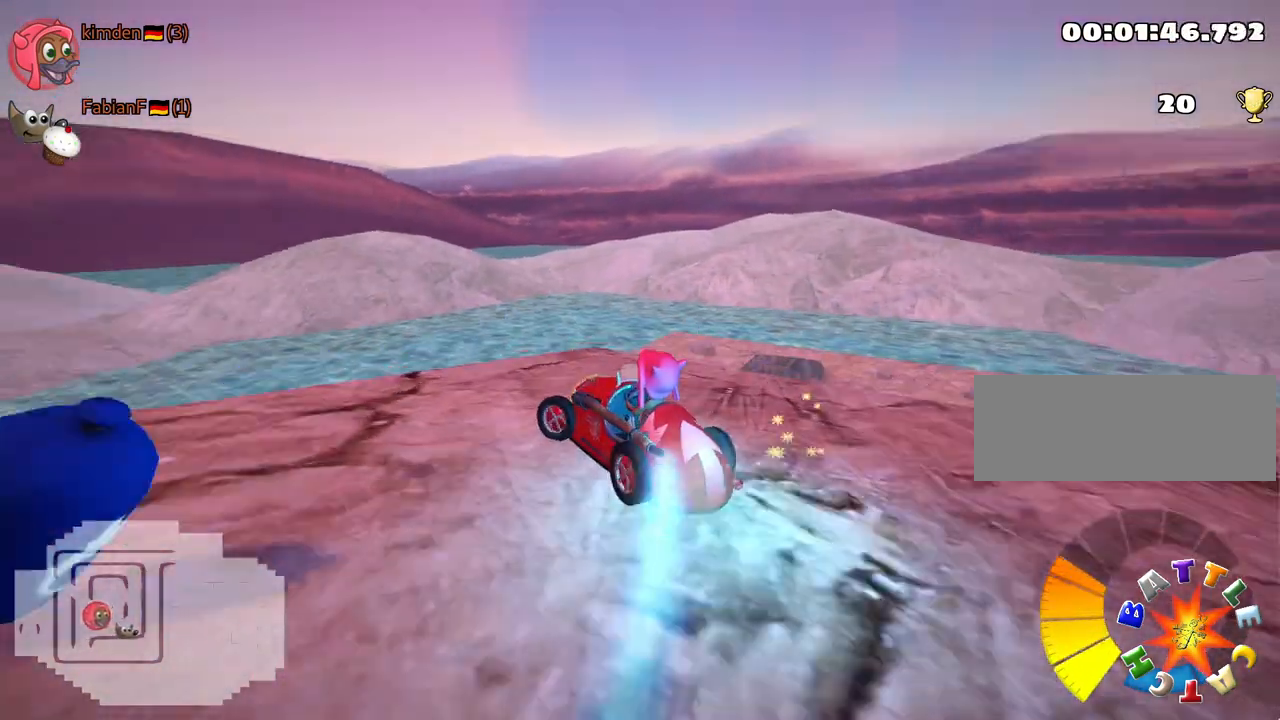
{"keys": ["right", "skid", "up"], "events": [[83, "nitro", "up"], [150, "right", "down"], [333, "right", "up"], [433, "right", "down"]]}
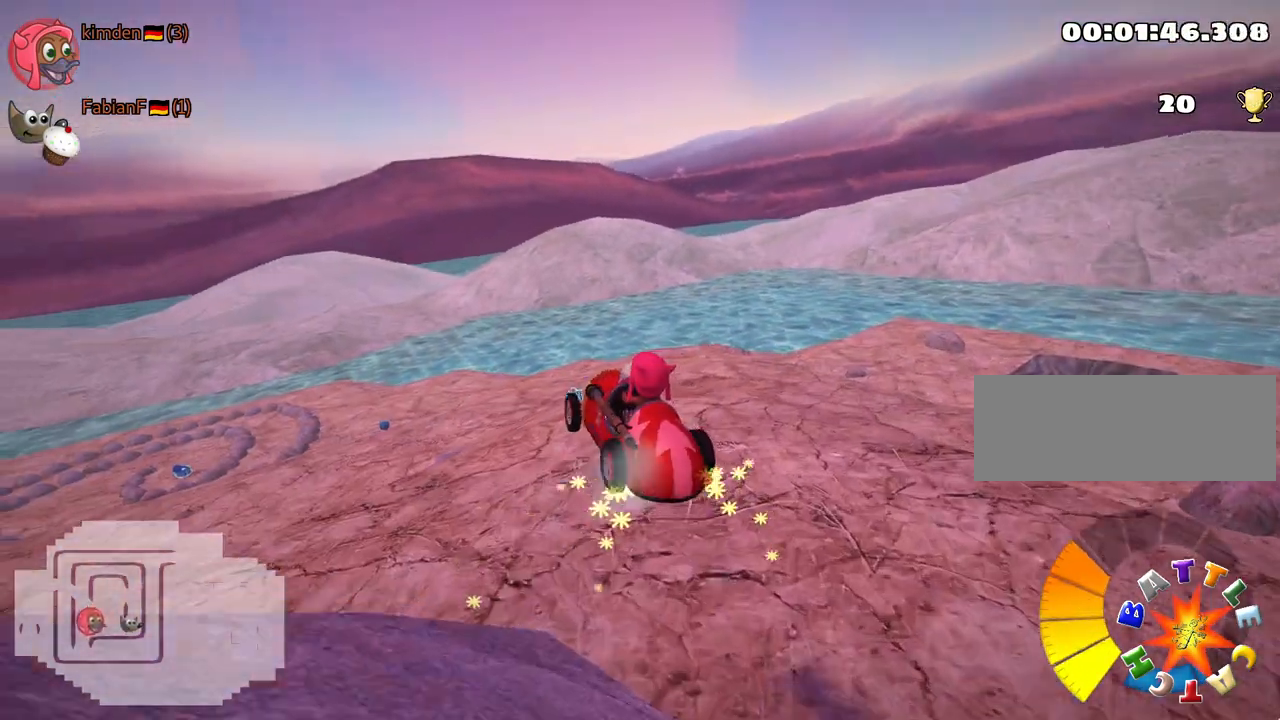
{"keys": ["left", "up"], "events": [[150, "left", "down"], [200, "right", "up"], [400, "skid", "up"]]}
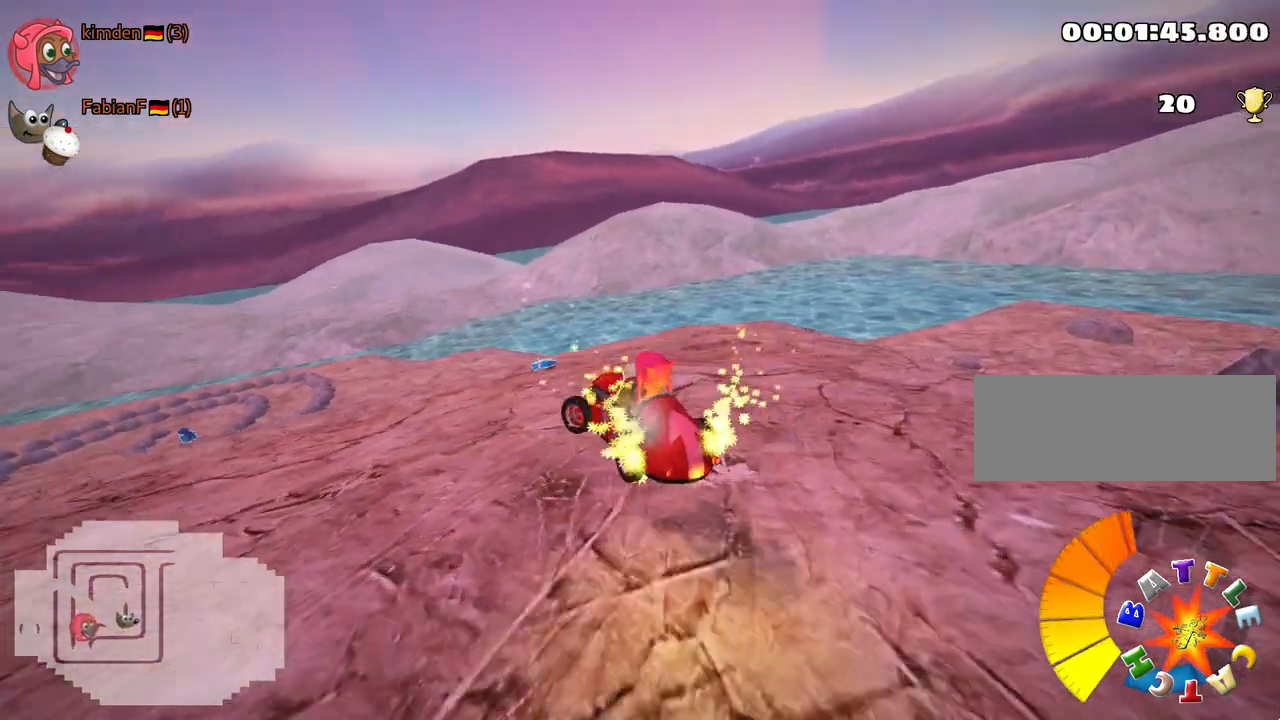
{"keys": ["down", "left"], "events": [[17, "left", "up"], [33, "up", "up"], [200, "down", "down"], [383, "left", "down"]]}
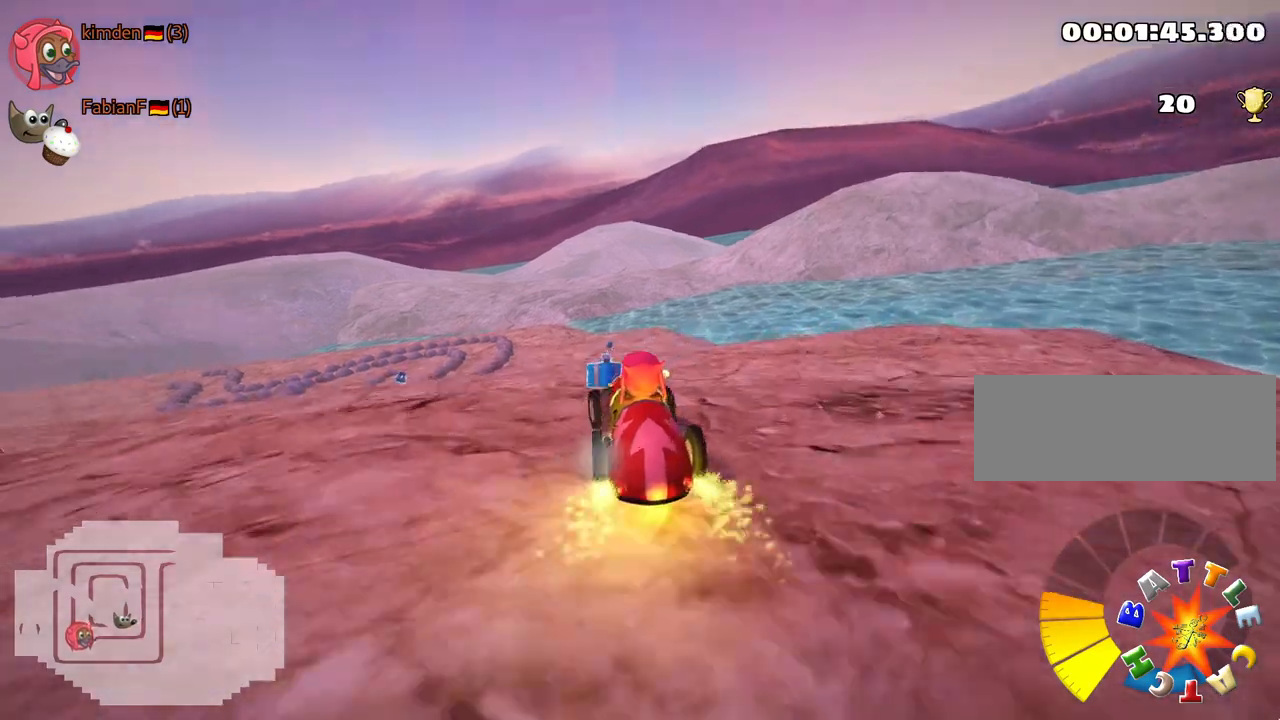
{"keys": ["right", "up"], "events": [[133, "left", "up"], [200, "down", "up"], [300, "up", "down"], [383, "right", "down"]]}
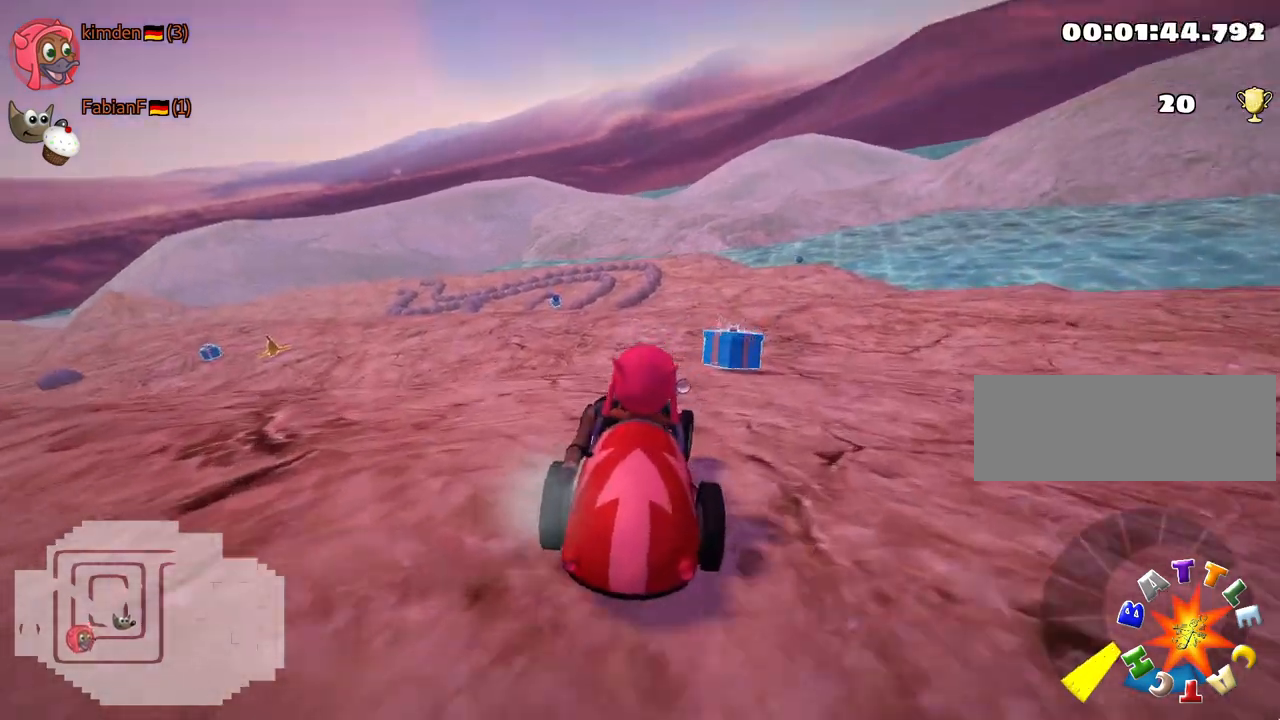
{"keys": ["up"], "events": [[117, "skid", "down"], [233, "skid", "up"], [283, "right", "up"]]}
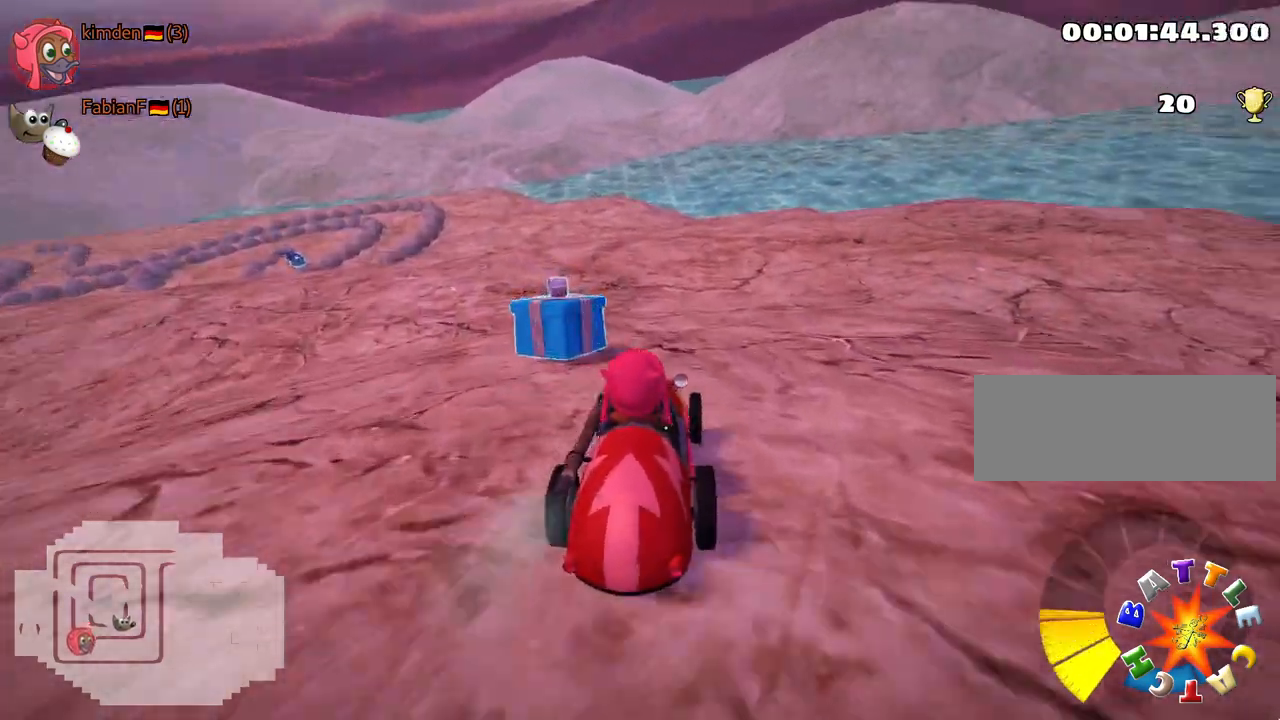
{"keys": ["left", "up"], "events": [[167, "left", "down"], [233, "skid", "down"], [400, "skid", "up"]]}
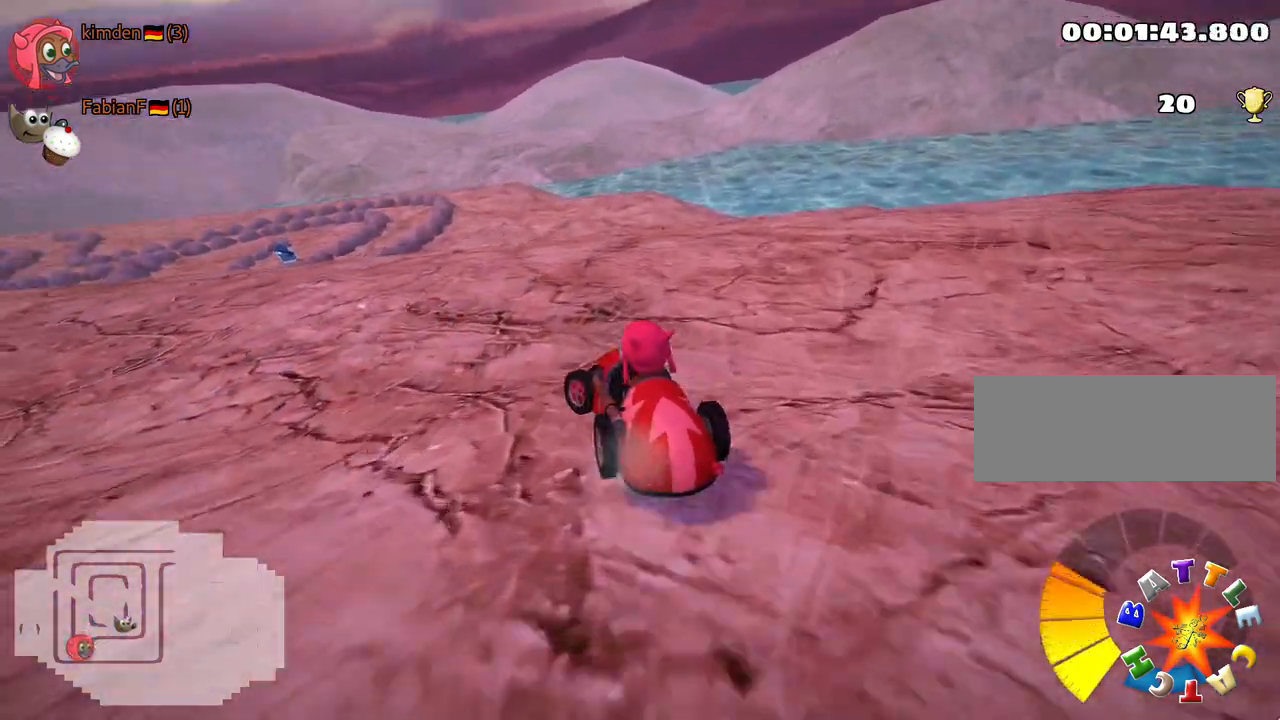
{"keys": ["up"], "events": [[33, "left", "up"], [200, "nitro", "down"], [333, "nitro", "up"]]}
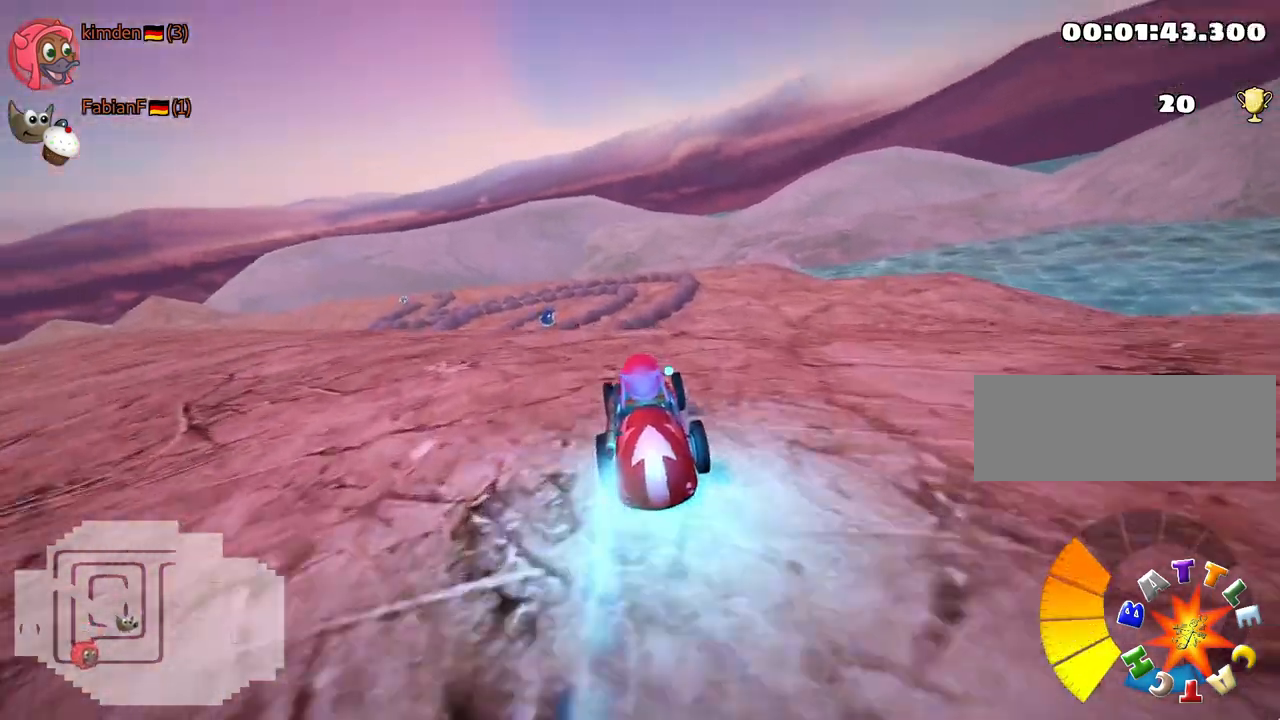
{"keys": ["up"], "events": [[83, "skid", "down"], [100, "right", "down"], [250, "skid", "up"], [283, "right", "up"]]}
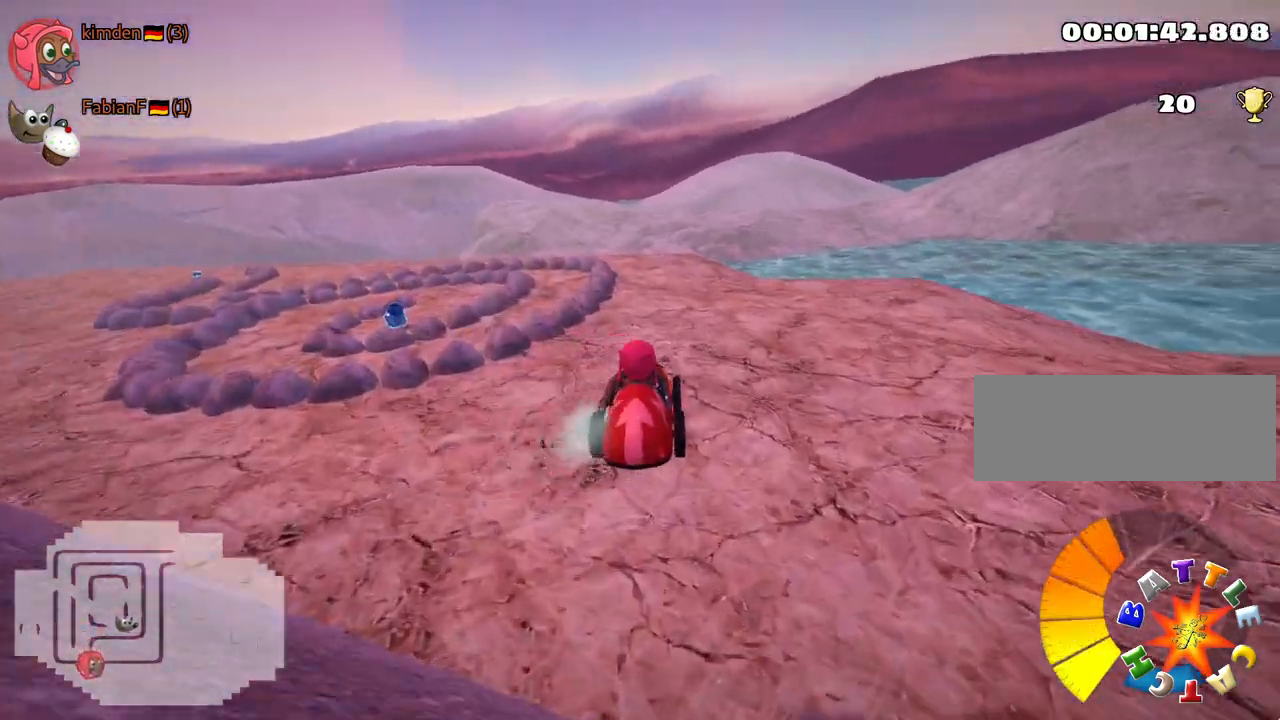
{"keys": ["right", "up"], "events": [[283, "right", "down"]]}
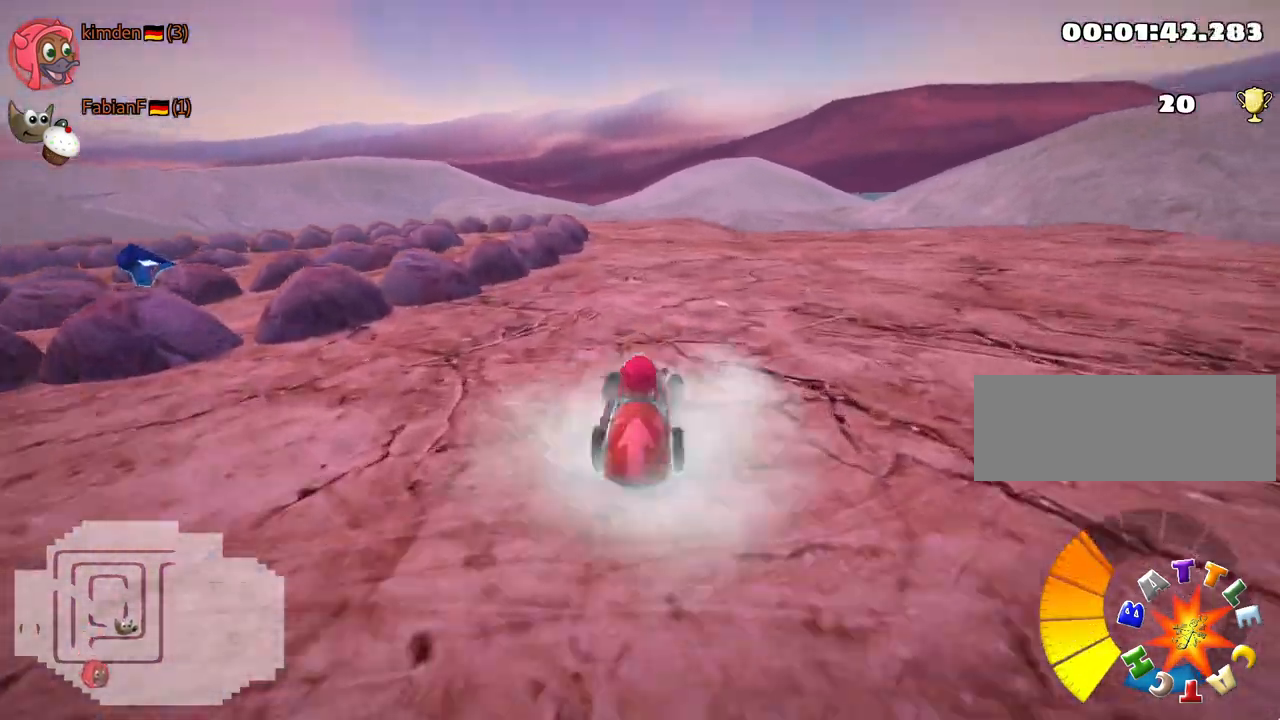
{"keys": ["left", "skid", "up"], "events": [[17, "right", "up"], [350, "skid", "down"], [367, "left", "down"]]}
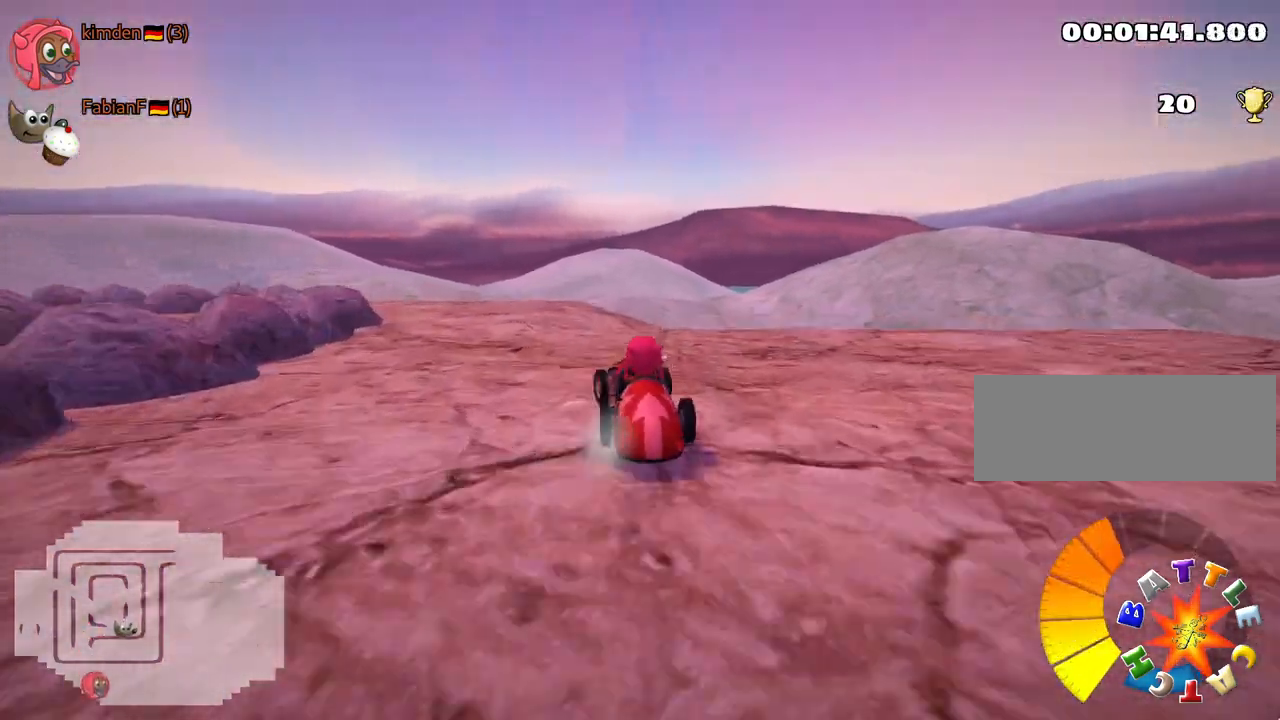
{"keys": ["left", "up"], "events": [[500, "skid", "up"]]}
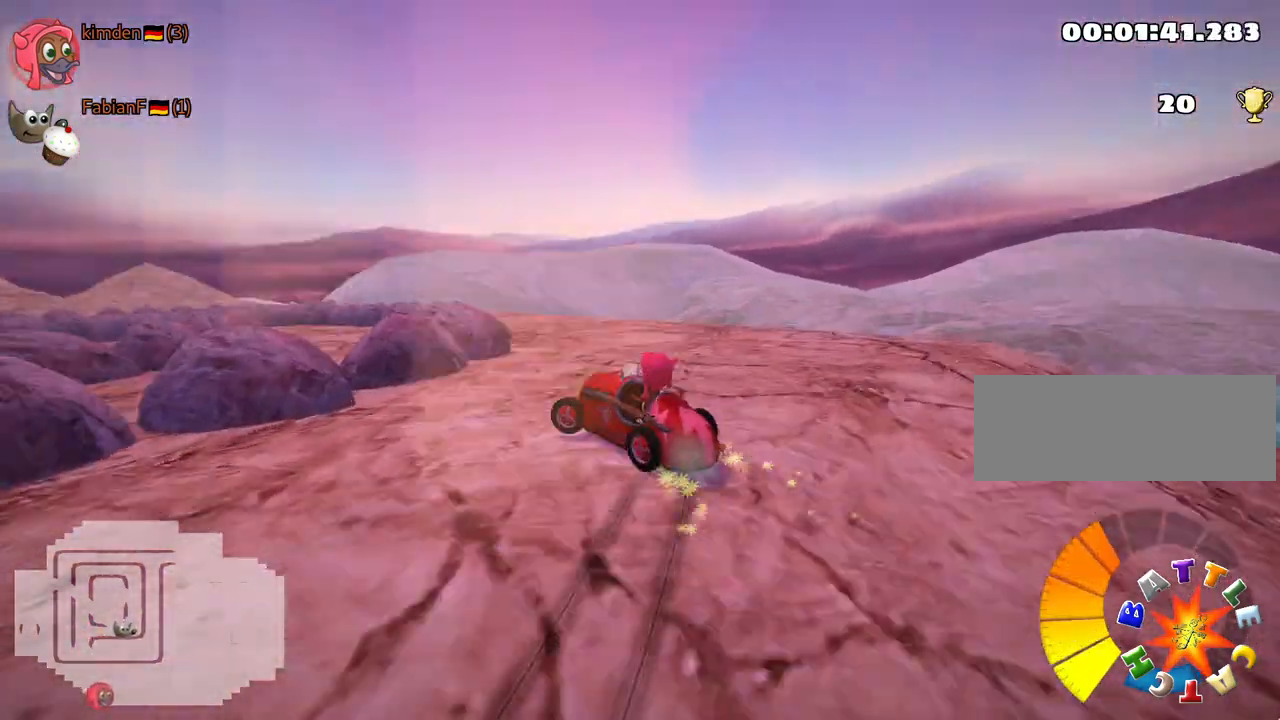
{"keys": ["up"], "events": [[67, "left", "up"], [117, "right", "down"], [233, "nitro", "down"], [367, "nitro", "up"], [450, "right", "up"]]}
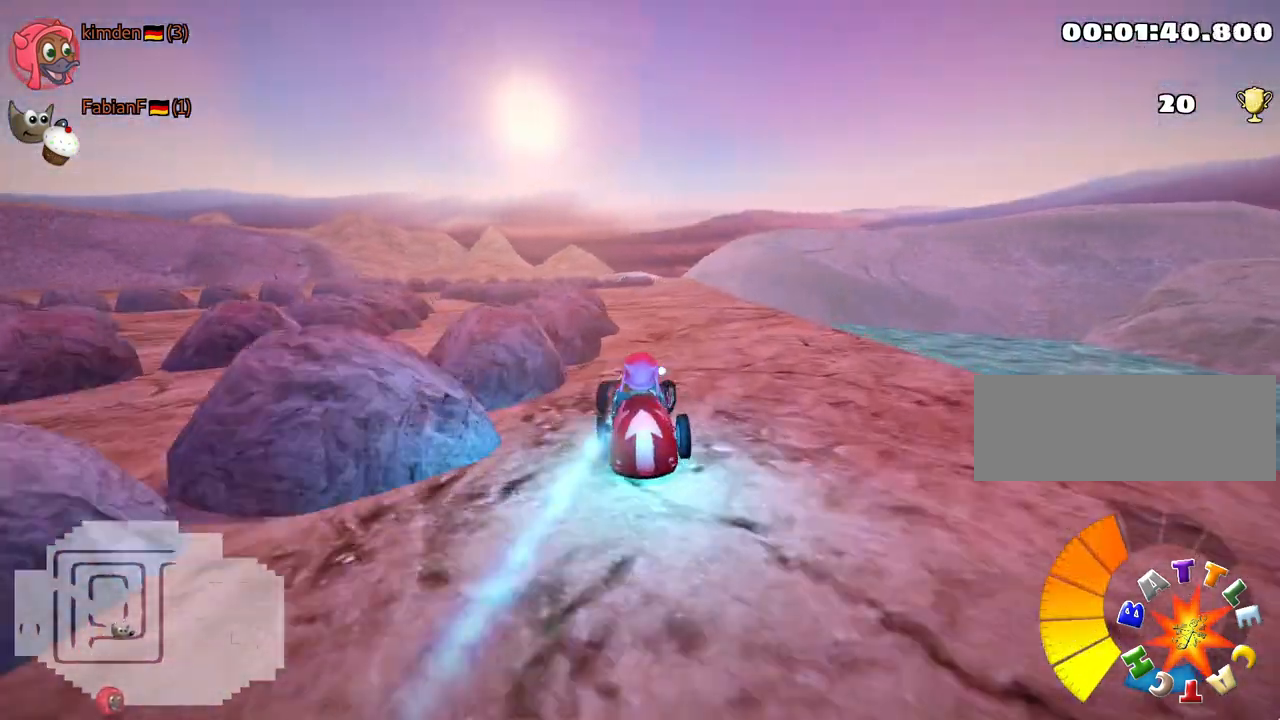
{"keys": ["up"], "events": []}
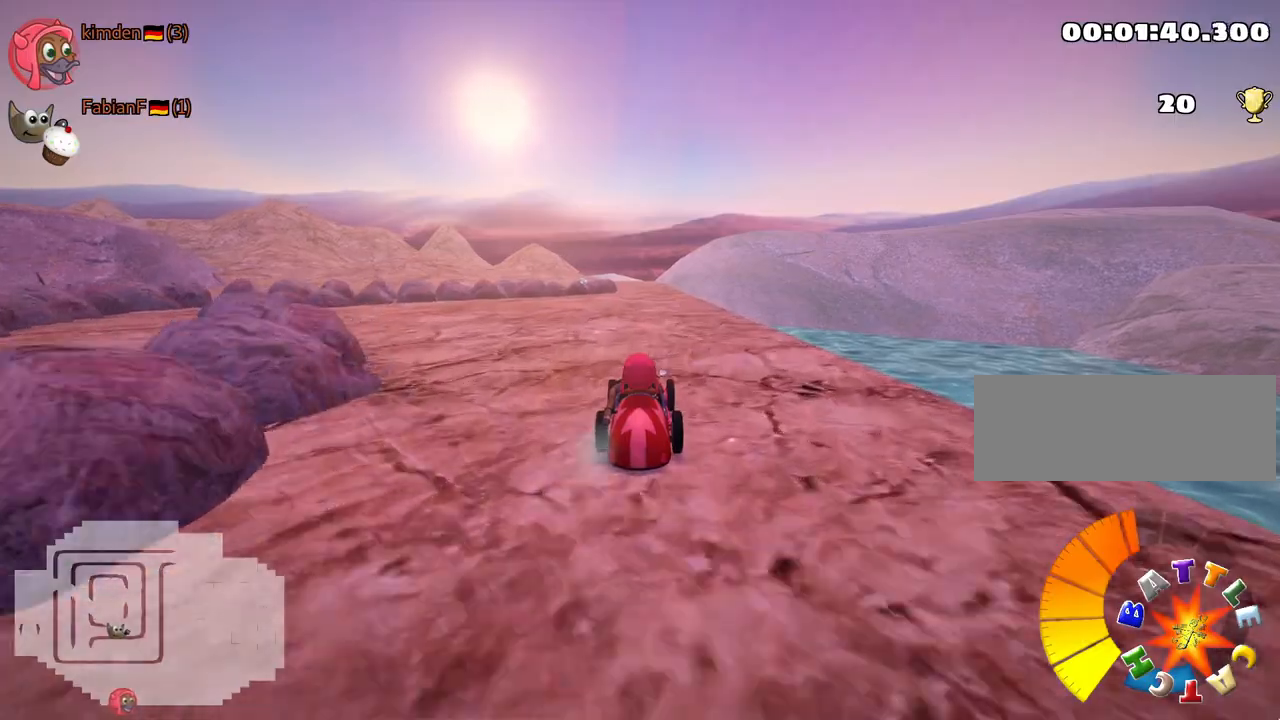
{"keys": ["nitro", "up"], "events": [[300, "nitro", "down"]]}
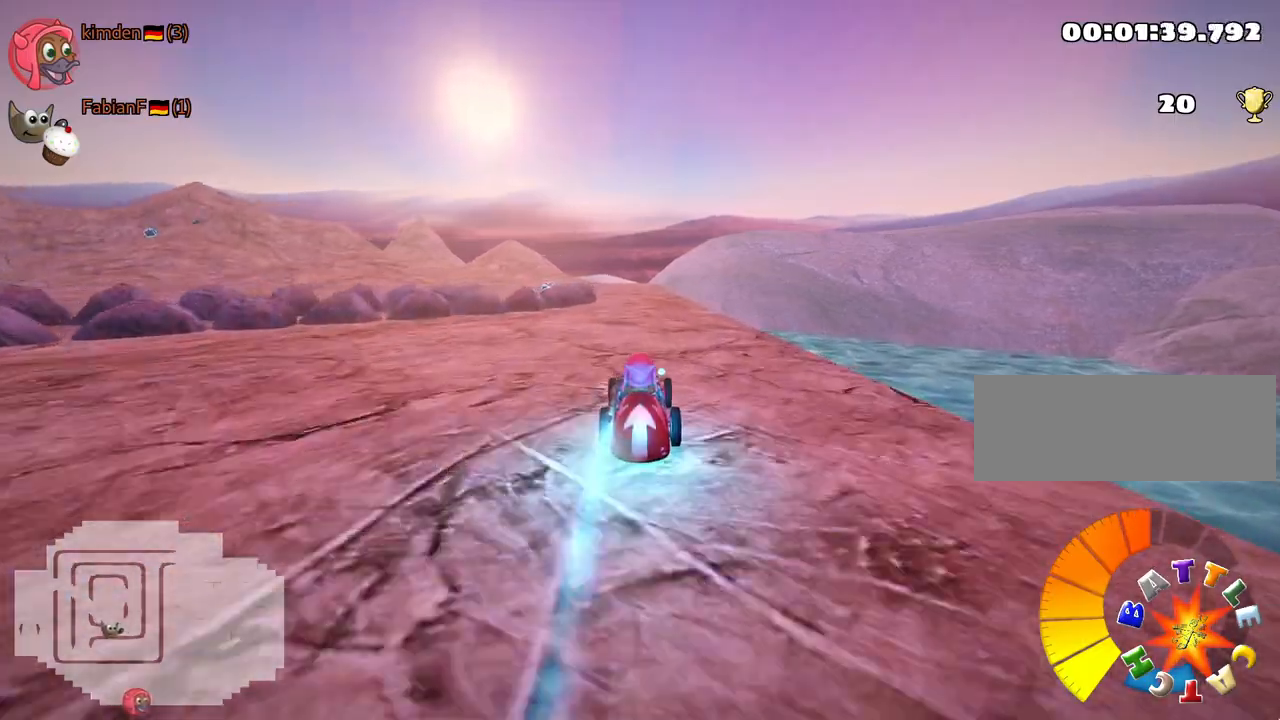
{"keys": ["up"], "events": [[33, "nitro", "up"]]}
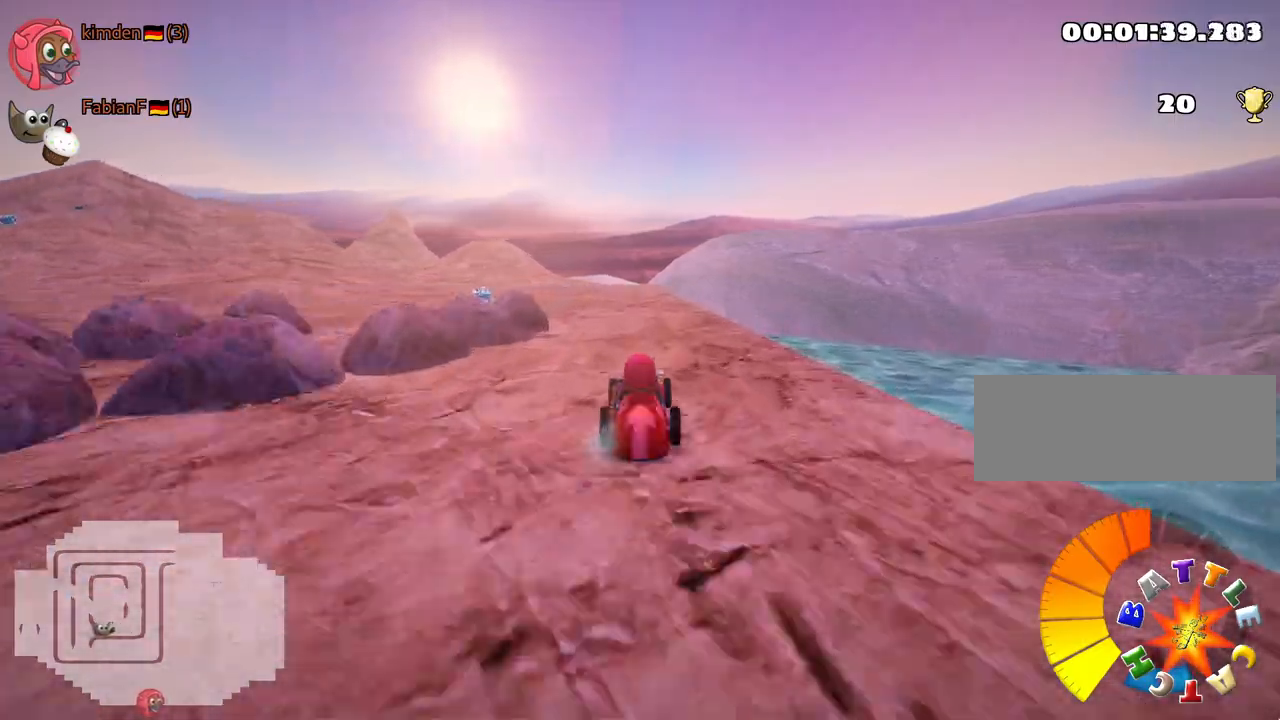
{"keys": ["left"], "events": [[33, "skid", "down"], [50, "left", "down"], [67, "up", "up"], [417, "skid", "up"]]}
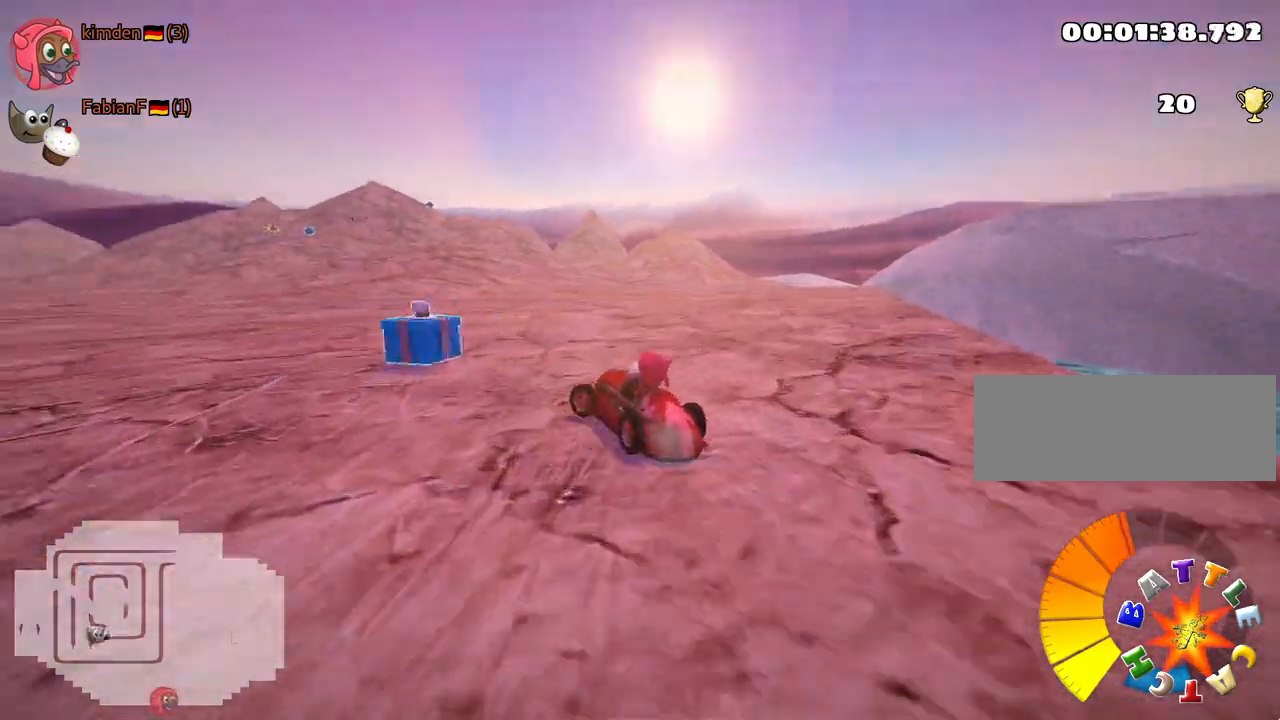
{"keys": ["nitro", "right", "skid", "up"], "events": [[250, "left", "up"], [300, "up", "down"], [317, "skid", "down"], [333, "right", "down"], [483, "nitro", "down"]]}
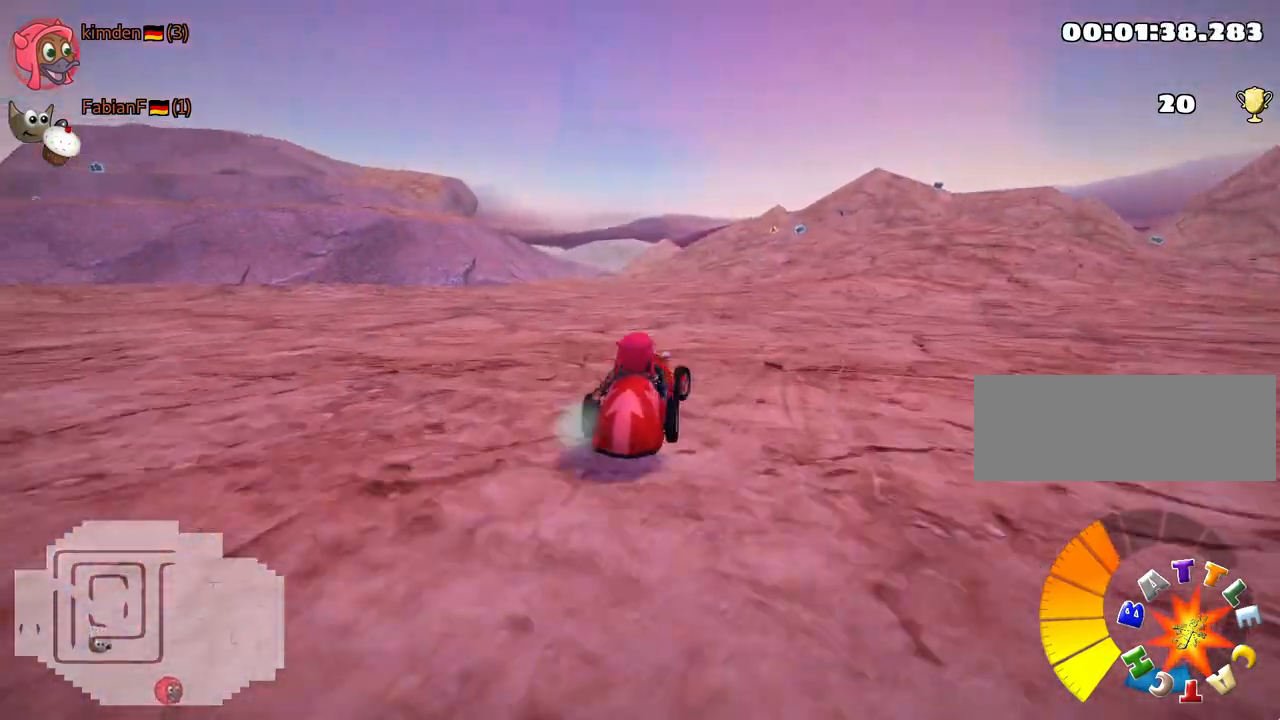
{"keys": ["left", "skid", "up"], "events": [[50, "right", "up"], [200, "left", "down"], [233, "nitro", "up"]]}
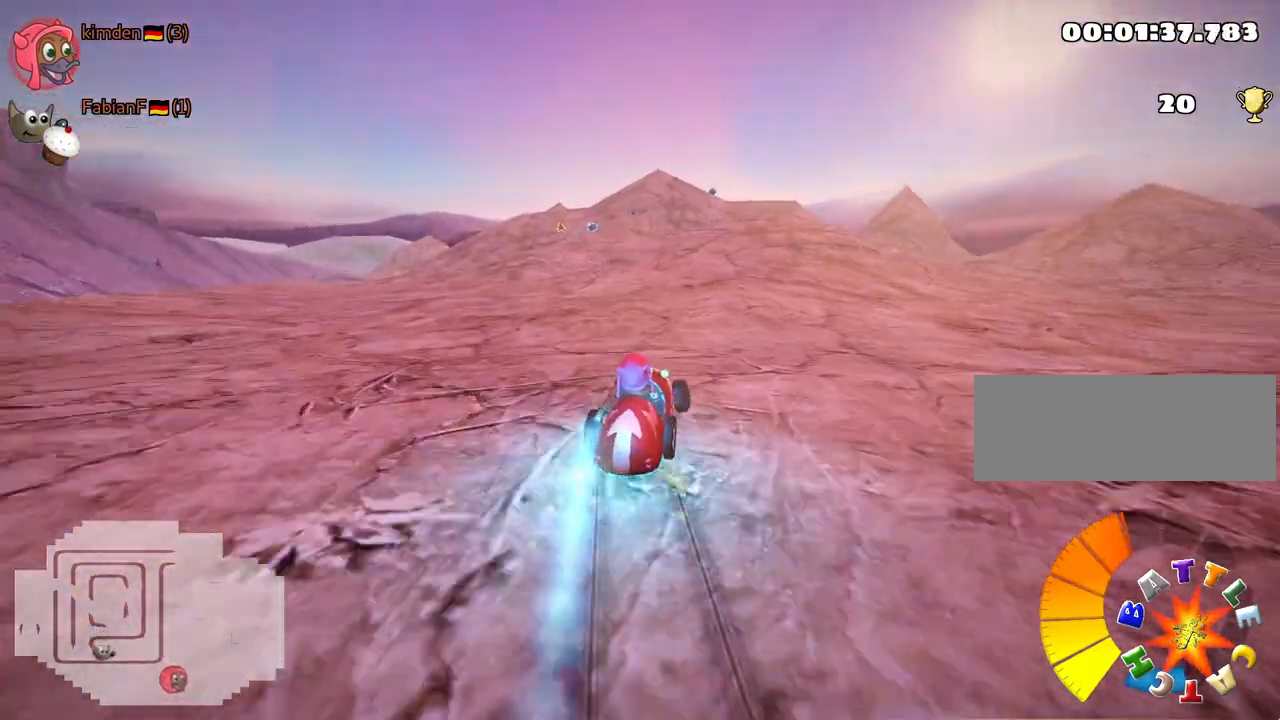
{"keys": ["left", "up"], "events": [[333, "skid", "up"]]}
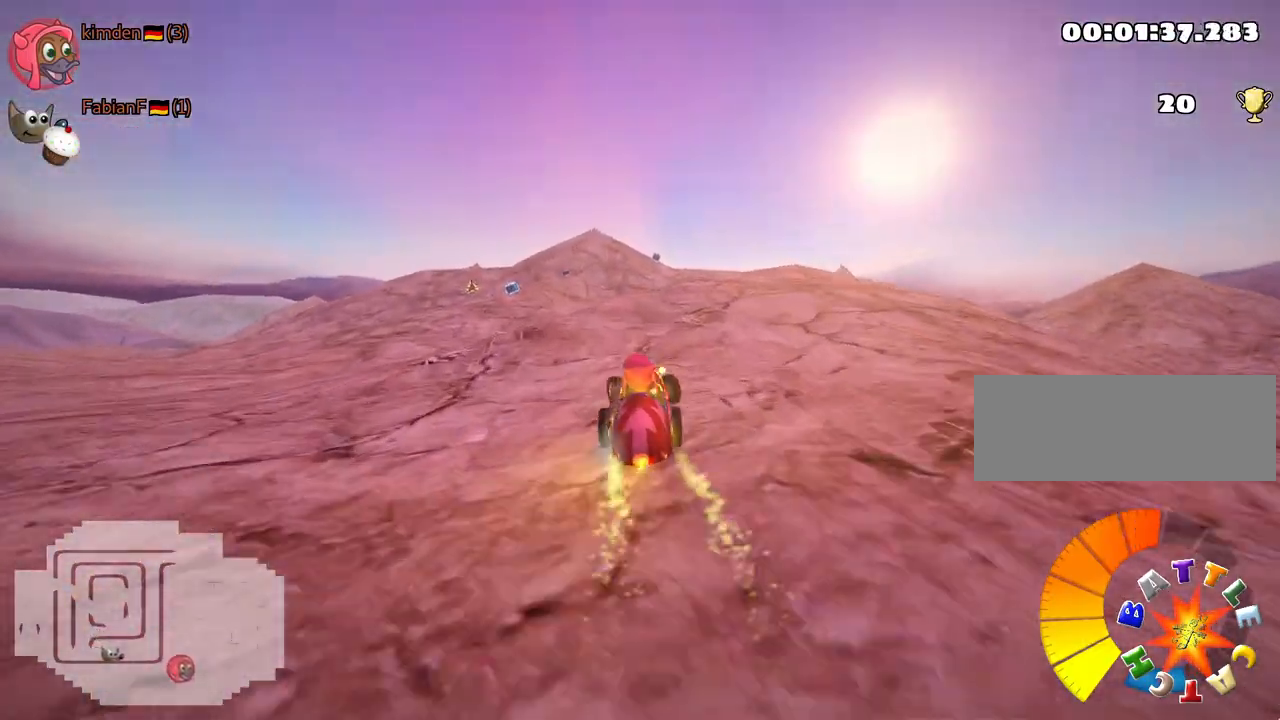
{"keys": ["up"], "events": [[33, "left", "up"]]}